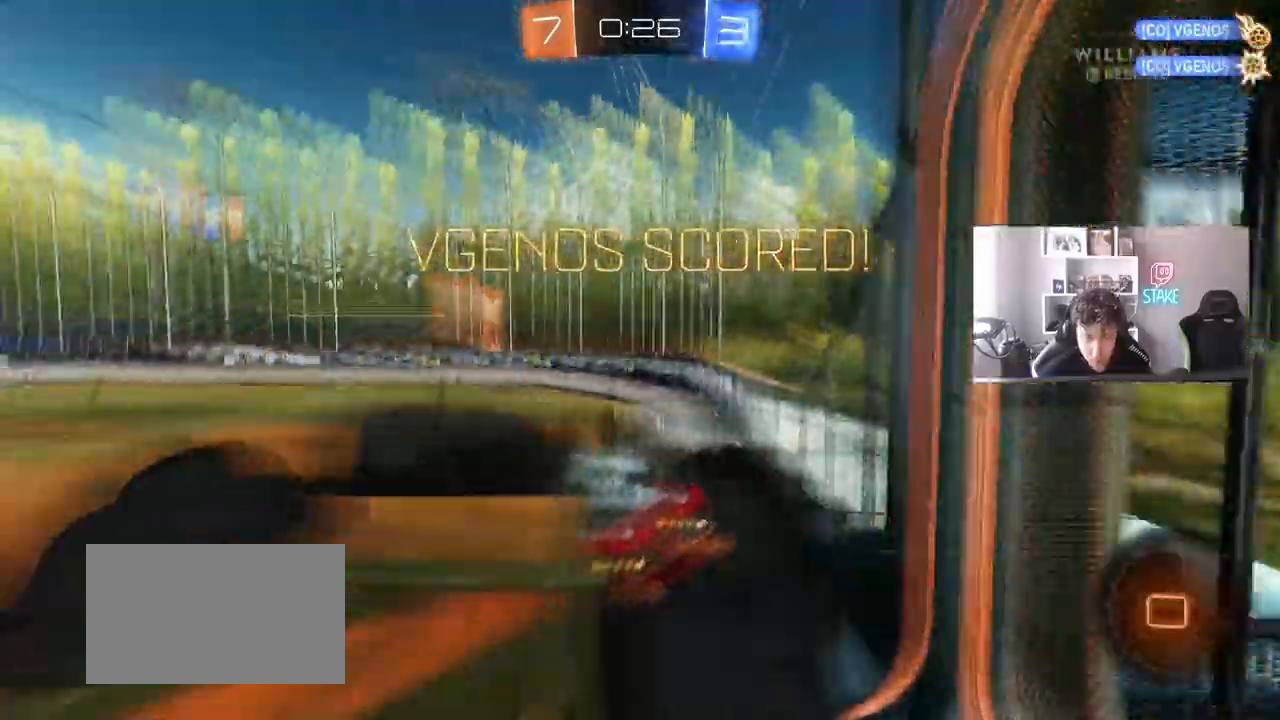
Gameplay with keyboard and mouse; each line is a JSON object with the keys and mouse buttons held at the frame after it. "events" lists presses ("down") and releases ("up") of "1", "2", "3", "4", "5", "a", "alt", "c", "caps_lock", "ctrl", "d", "e", "f", "g", "q", "r", "s", "shift", "space", "t", "tab", "v", "w", "x", "z", "mouse_left", "mouse_wheel" and "mouse_right" between this image and that frame as [ms after this image, input, new state], when the widget could be followed in between. "mouse_left", "mouse_wheel", "mouse_right" = the "left", "wheel", "right" buttons of the "mouse" list. No other keys are recorded. "wheel" means that the mouse wheel is clicked or scrolled. "mouse_move" is the direction in which the mouse moves at that frame (one of eight, or "still"), when it could be read.
{"keys": ["d", "s", "shift"], "mouse": [], "mouse_move": "still", "events": [[217, "s", "down"], [267, "d", "down"], [317, "shift", "down"]]}
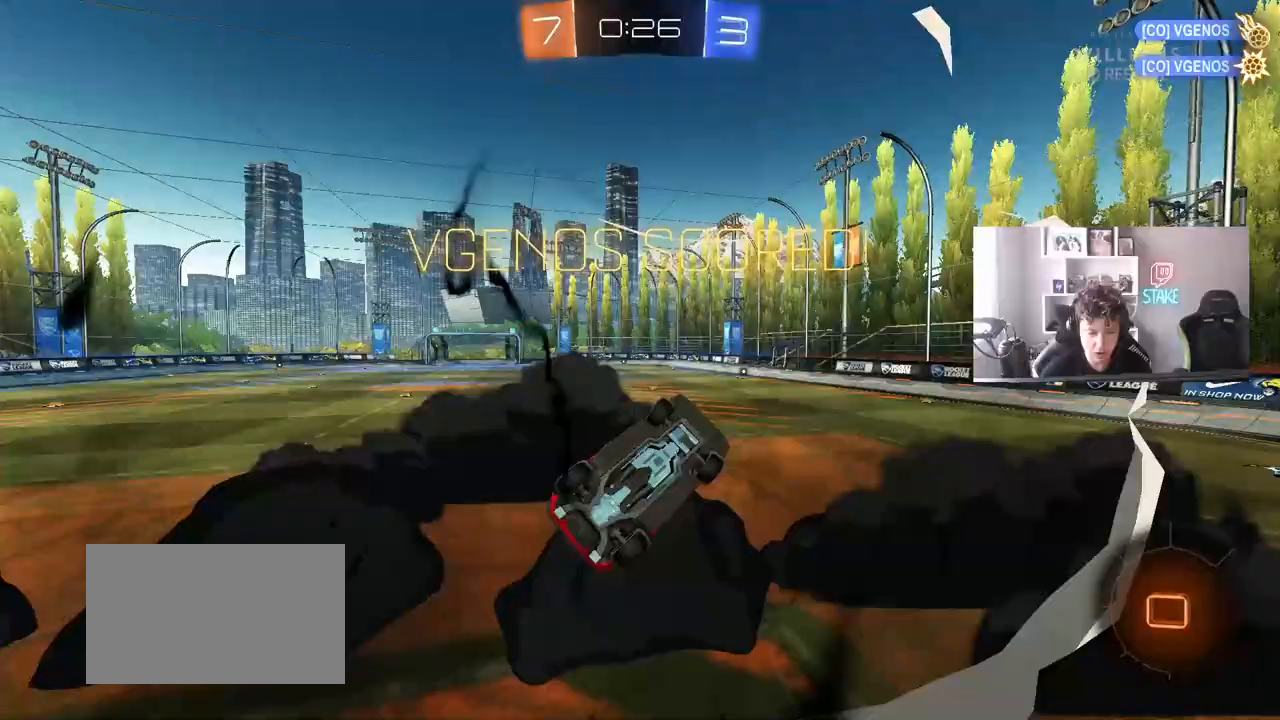
{"keys": [], "mouse": [], "mouse_move": "still", "events": [[100, "shift", "up"], [150, "a", "down"], [150, "d", "up"], [333, "a", "up"], [333, "s", "up"], [383, "d", "down"], [383, "shift", "down"], [467, "d", "up"], [467, "shift", "up"]]}
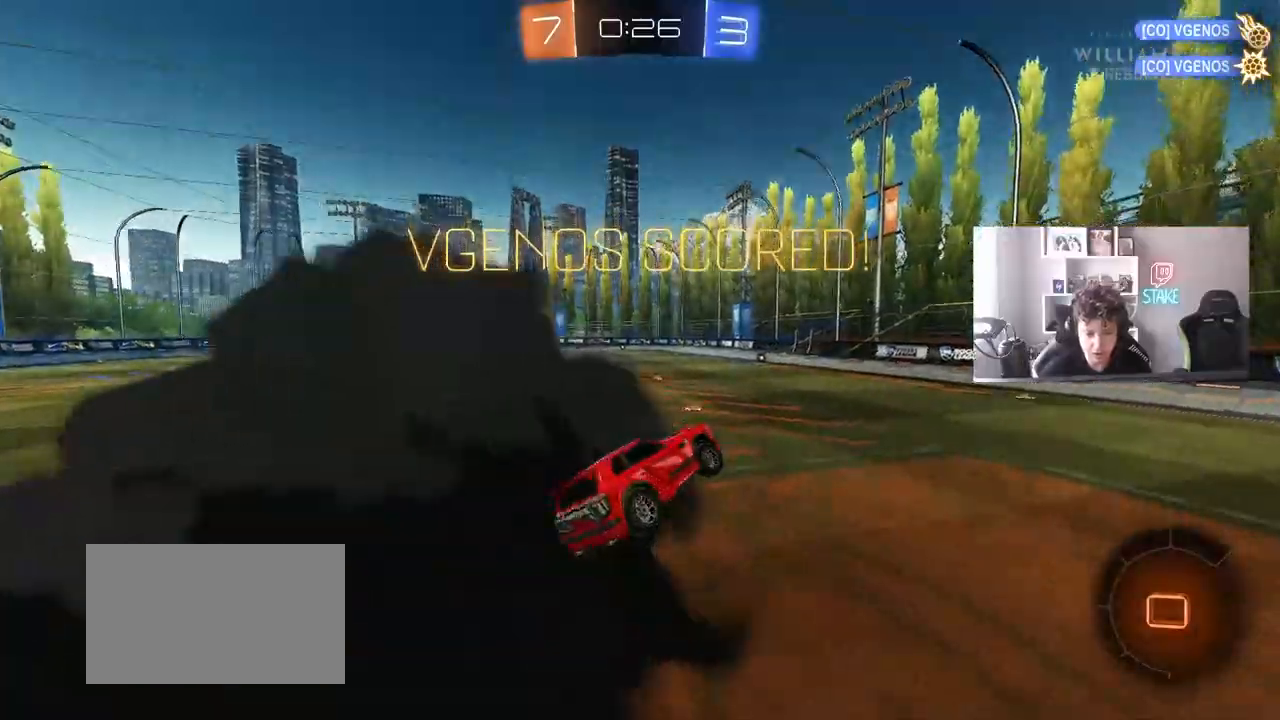
{"keys": ["w"], "mouse": ["left"], "mouse_move": "still", "events": [[117, "a", "down"], [117, "mouse_left", "down"], [167, "a", "up"], [300, "w", "down"]]}
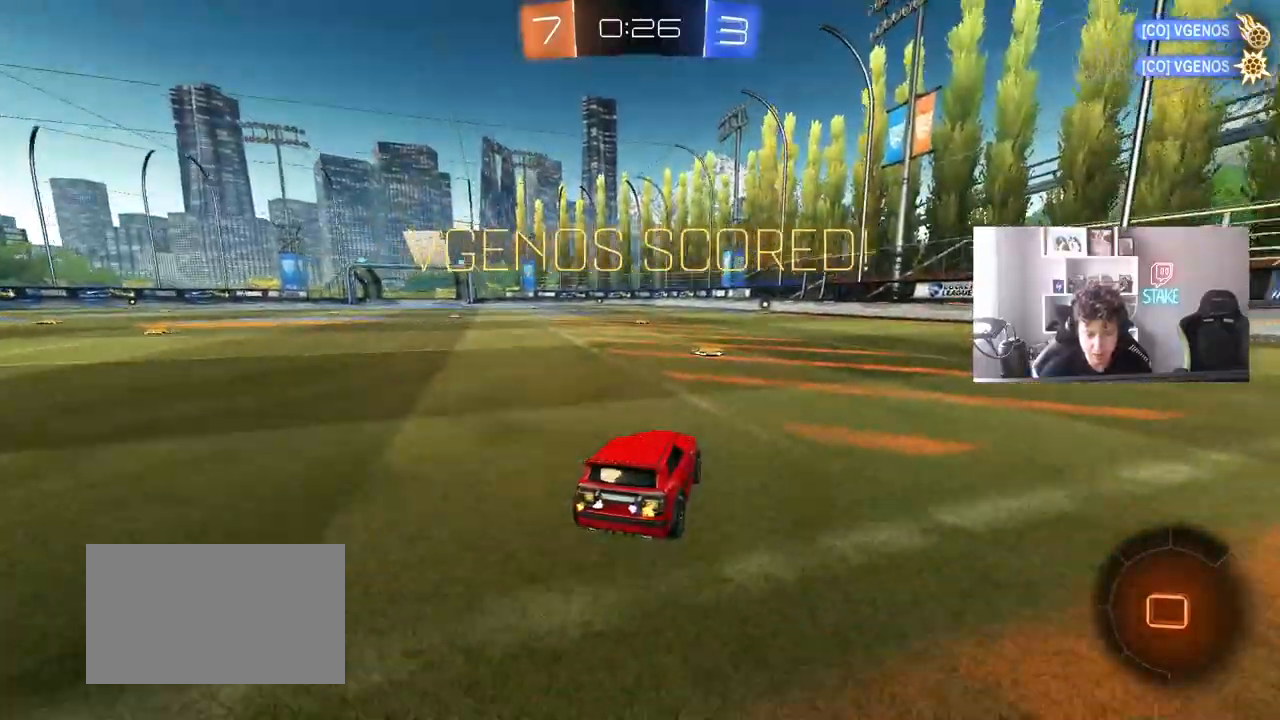
{"keys": ["d", "s", "shift"], "mouse": ["left"], "mouse_move": "still", "events": [[33, "a", "down"], [33, "mouse_right", "down"], [133, "mouse_right", "up"], [183, "a", "up"], [183, "d", "down"], [183, "shift", "down"], [217, "mouse_right", "down"], [267, "s", "down"], [267, "w", "up"], [367, "mouse_right", "up"]]}
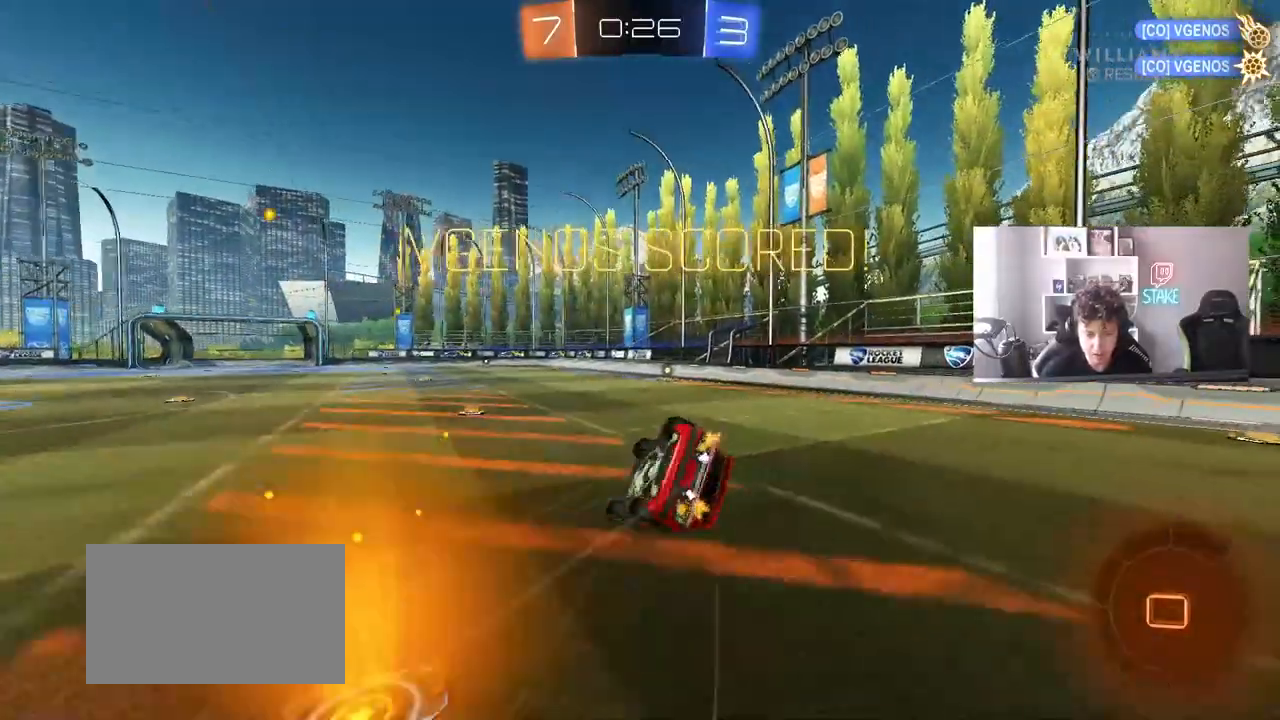
{"keys": ["d"], "mouse": ["left"], "mouse_move": "still", "events": [[100, "s", "up"], [200, "s", "down"], [467, "s", "up"], [467, "shift", "up"]]}
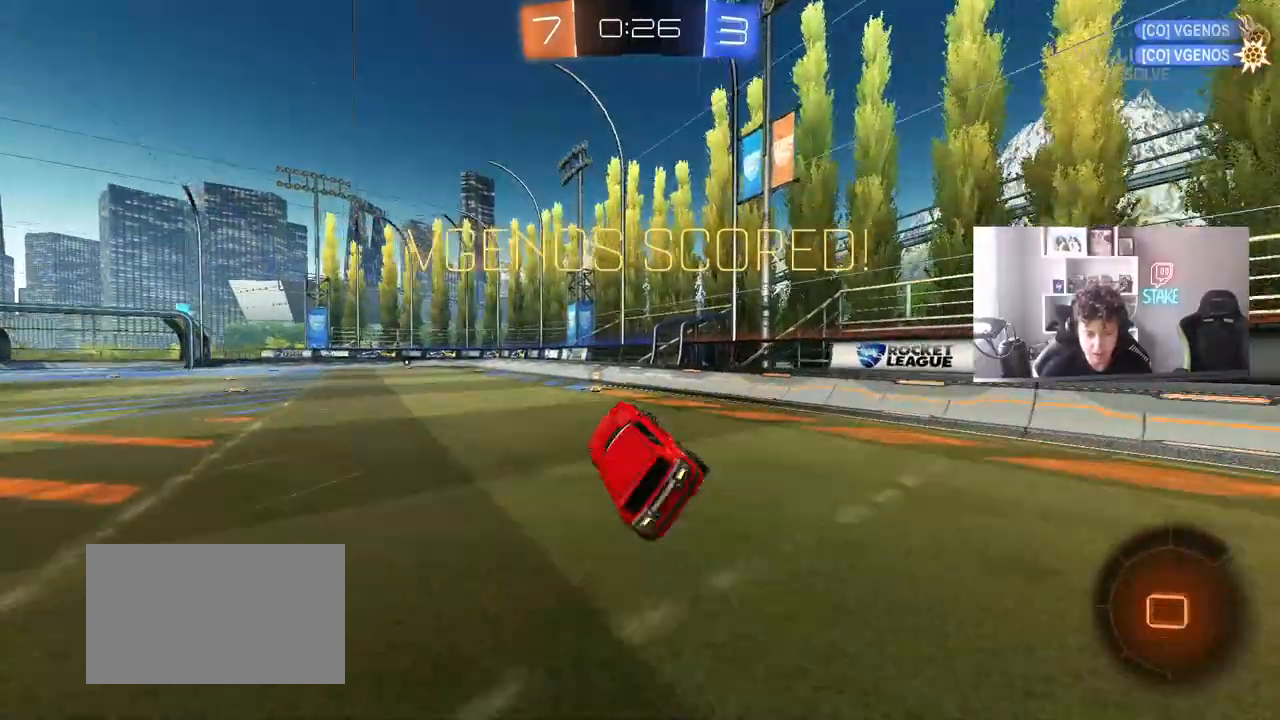
{"keys": ["a", "w"], "mouse": [], "mouse_move": "still", "events": [[67, "d", "up"], [67, "mouse_left", "up"], [200, "w", "down"], [300, "a", "down"]]}
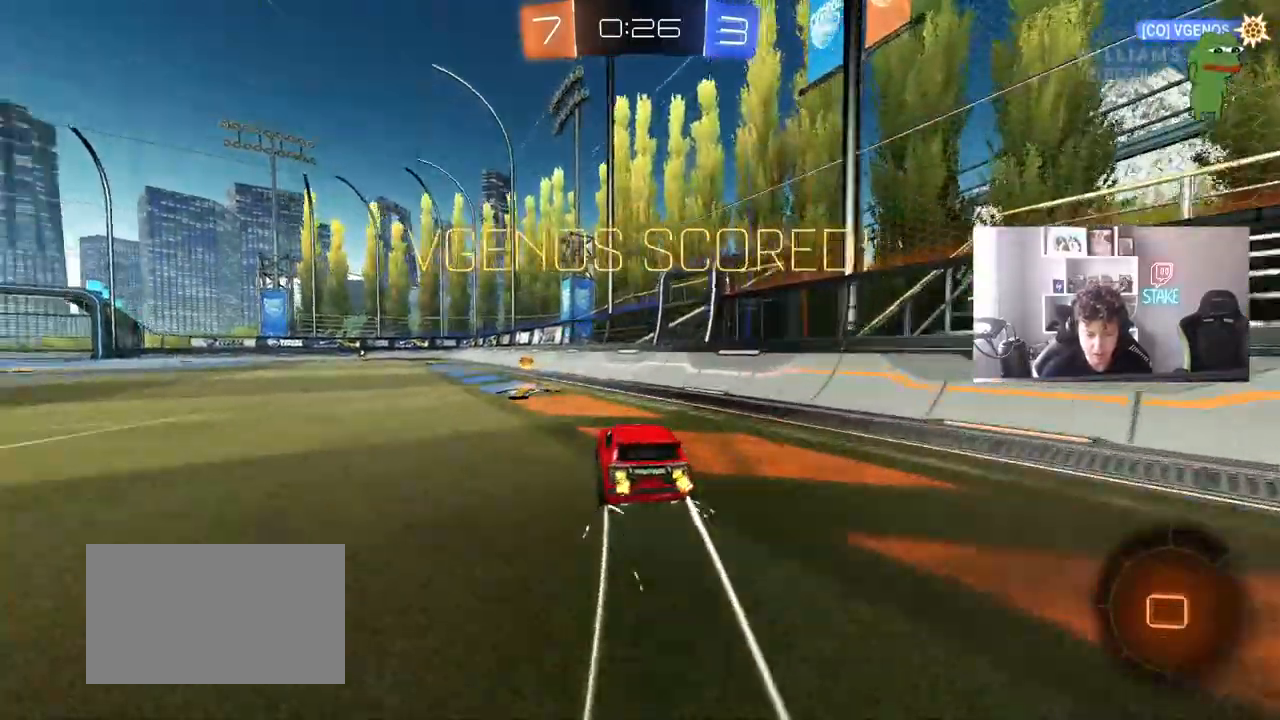
{"keys": [], "mouse": [], "mouse_move": "still", "events": [[83, "a", "up"], [133, "w", "up"]]}
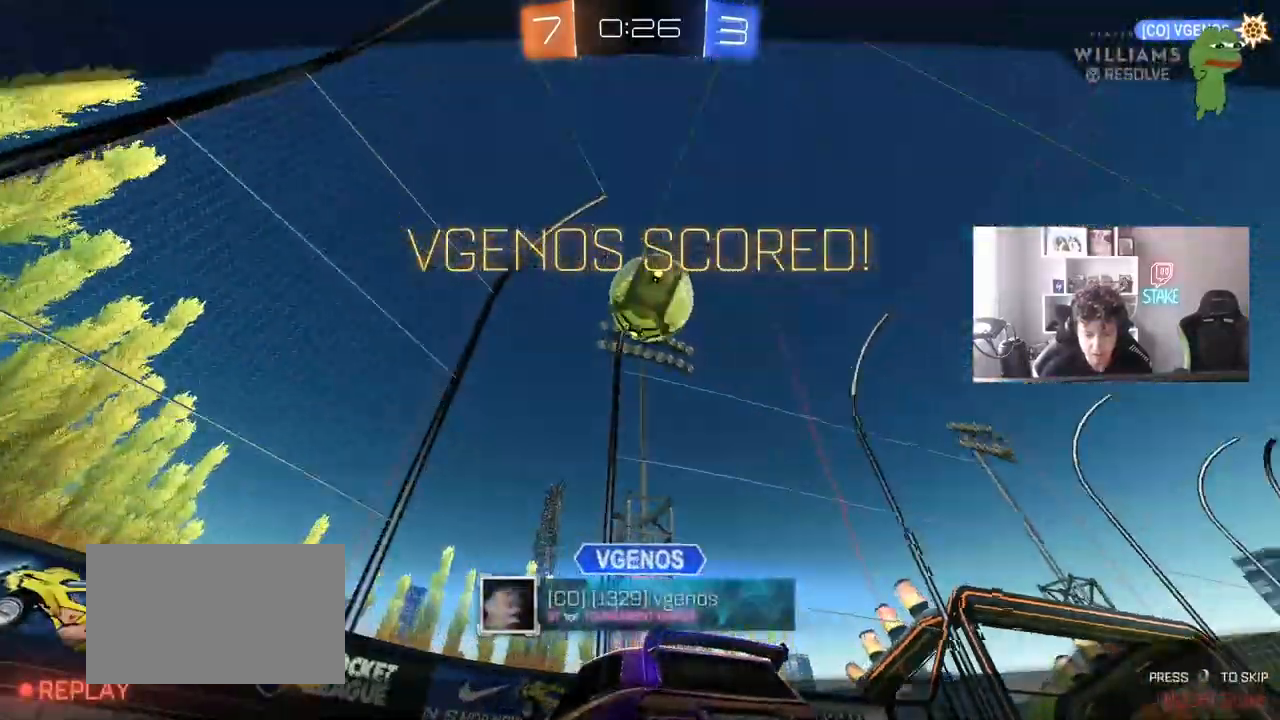
{"keys": ["tab"], "mouse": [], "mouse_move": "still", "events": [[50, "mouse_right", "down"], [150, "mouse_right", "up"], [383, "tab", "down"]]}
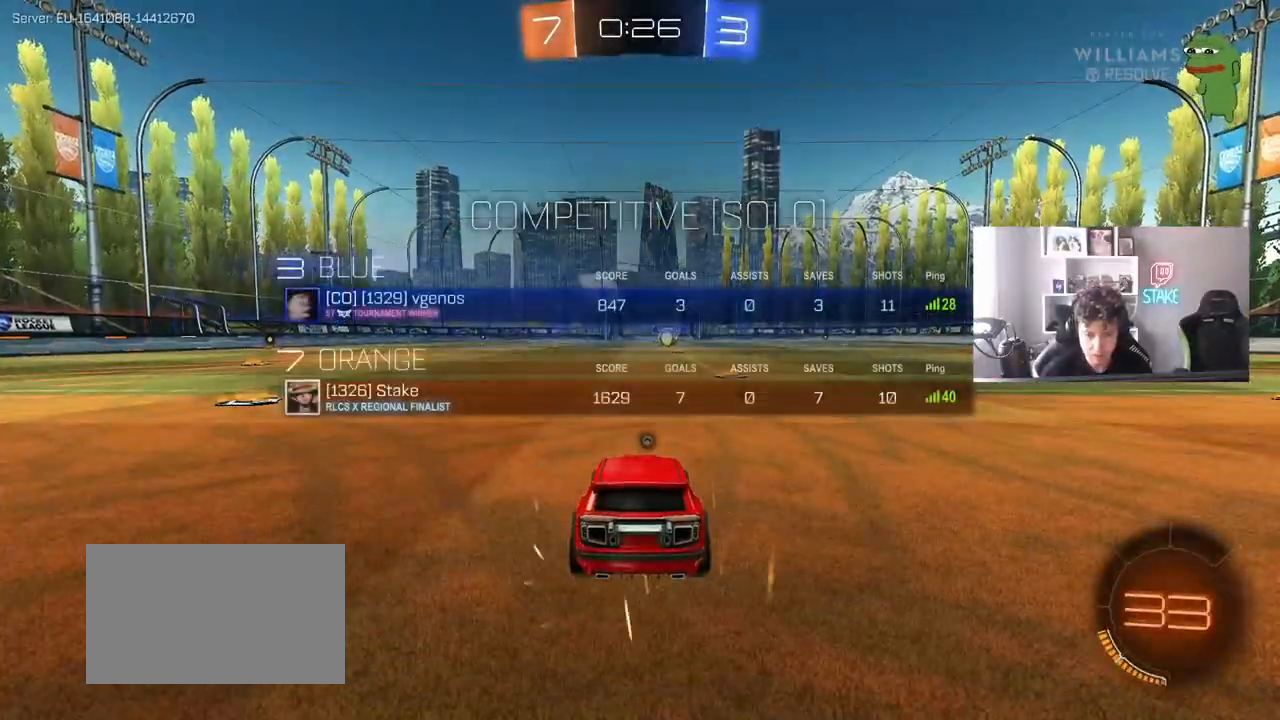
{"keys": [], "mouse": [], "mouse_move": "still", "events": [[300, "tab", "up"]]}
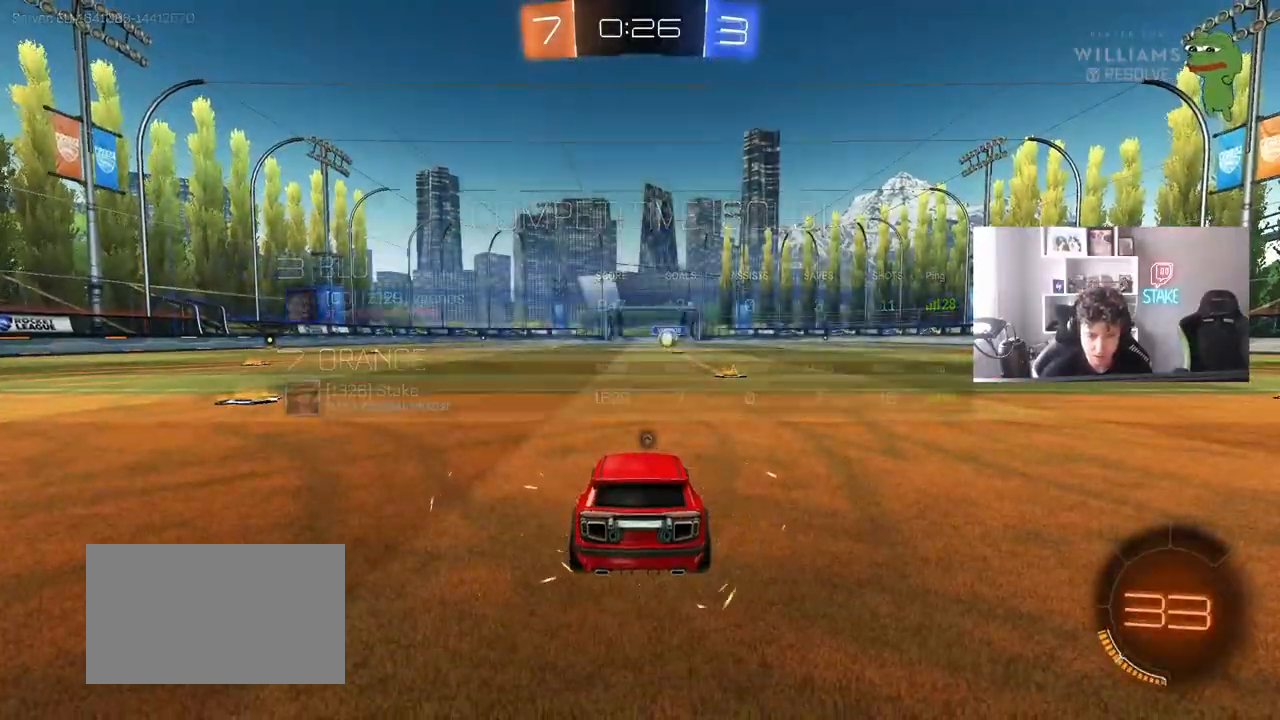
{"keys": ["tab"], "mouse": [], "mouse_move": "still", "events": [[33, "z", "down"], [133, "x", "down"], [183, "x", "up"], [183, "z", "up"], [500, "tab", "down"]]}
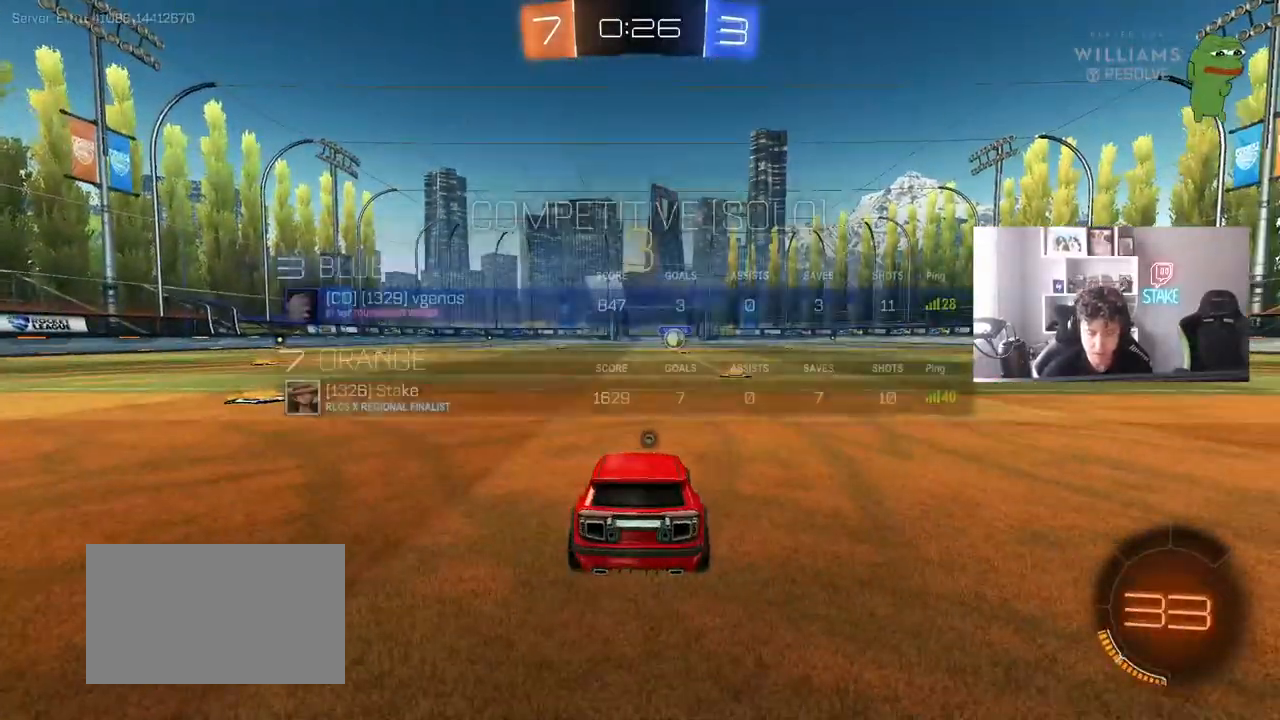
{"keys": ["space", "tab"], "mouse": [], "mouse_move": "still", "events": [[467, "space", "down"]]}
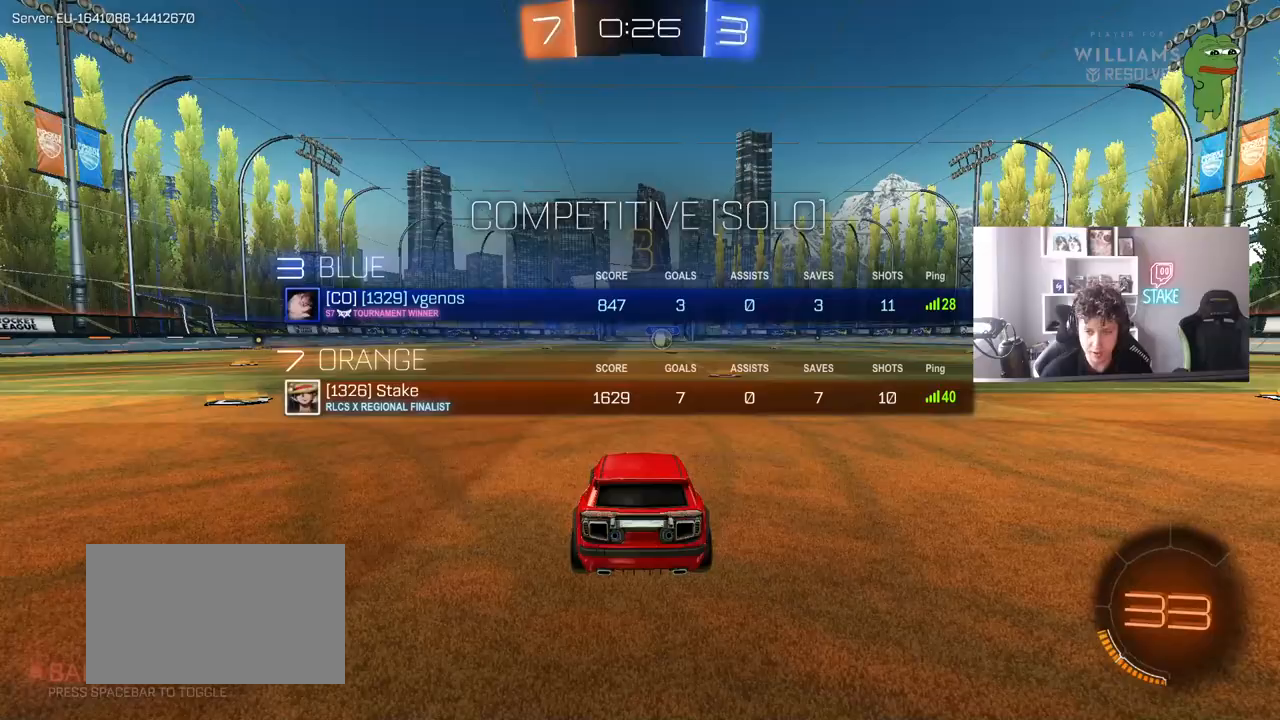
{"keys": ["w"], "mouse": ["left"], "mouse_move": "right", "events": [[67, "mouse_left", "down"], [117, "space", "up"], [250, "w", "down"], [450, "tab", "up"]]}
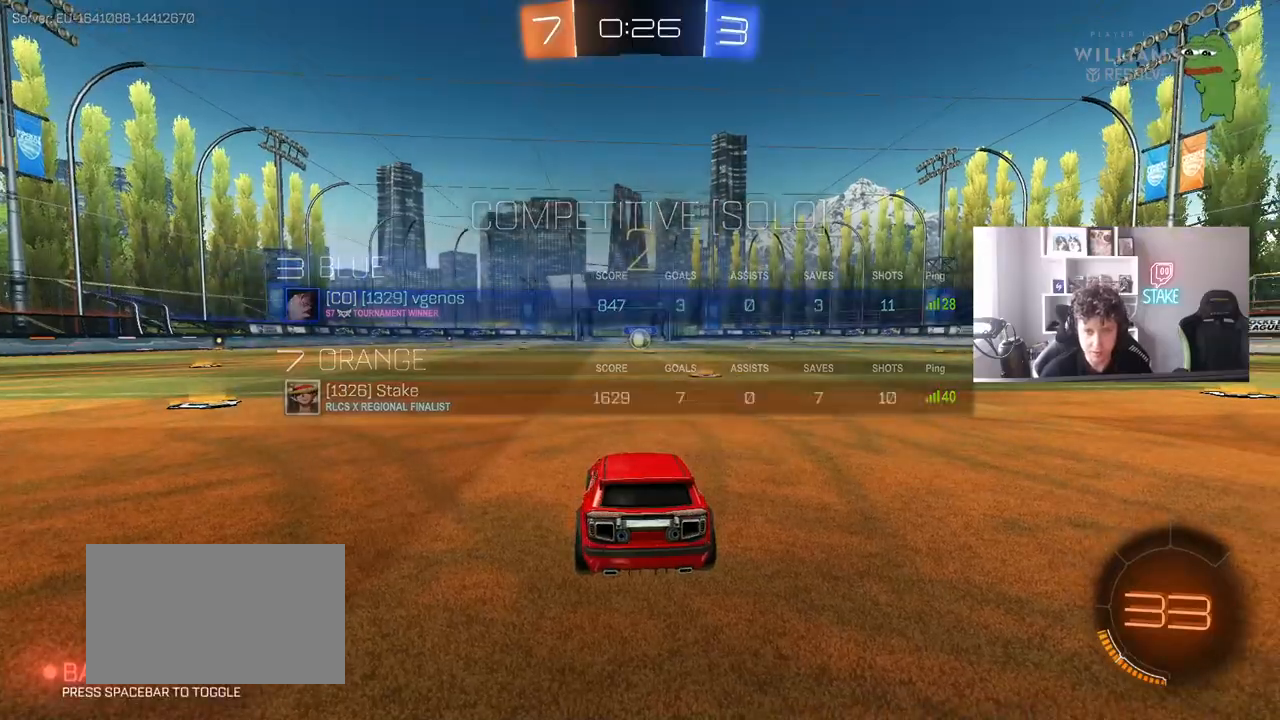
{"keys": ["w"], "mouse": ["left"], "mouse_move": "left", "events": []}
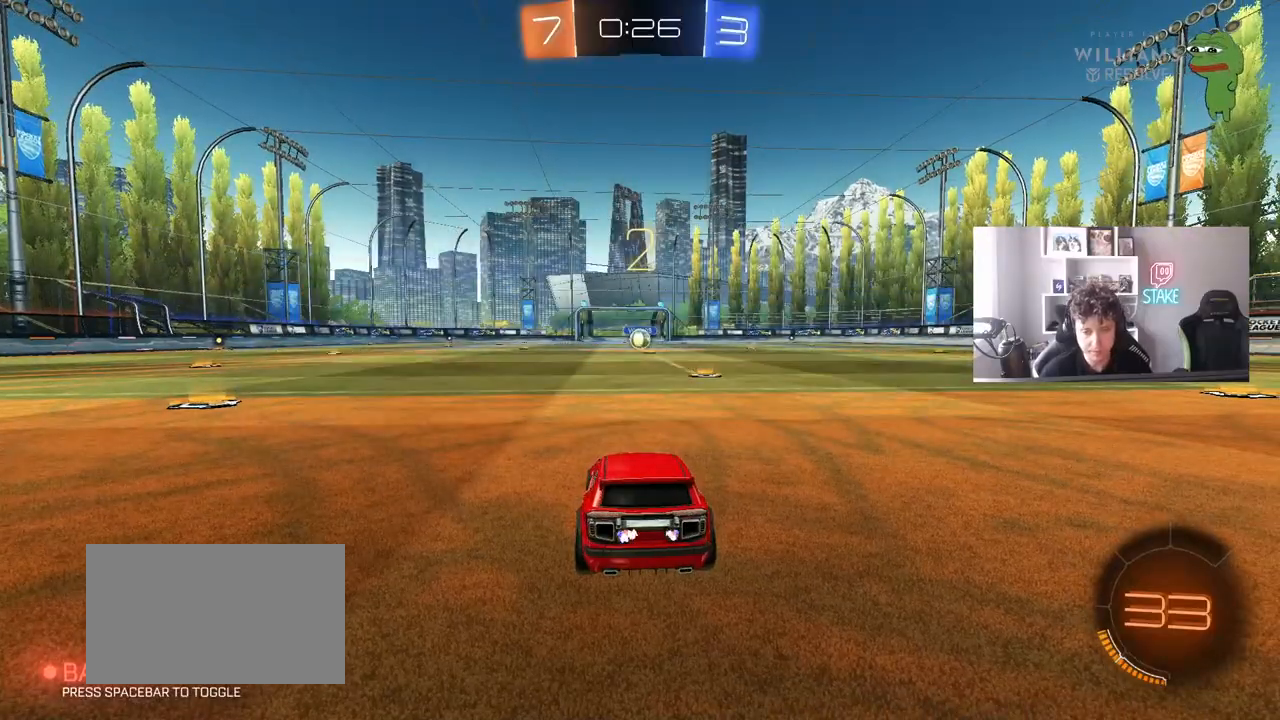
{"keys": ["w"], "mouse": [], "mouse_move": "left", "events": [[233, "mouse_left", "up"]]}
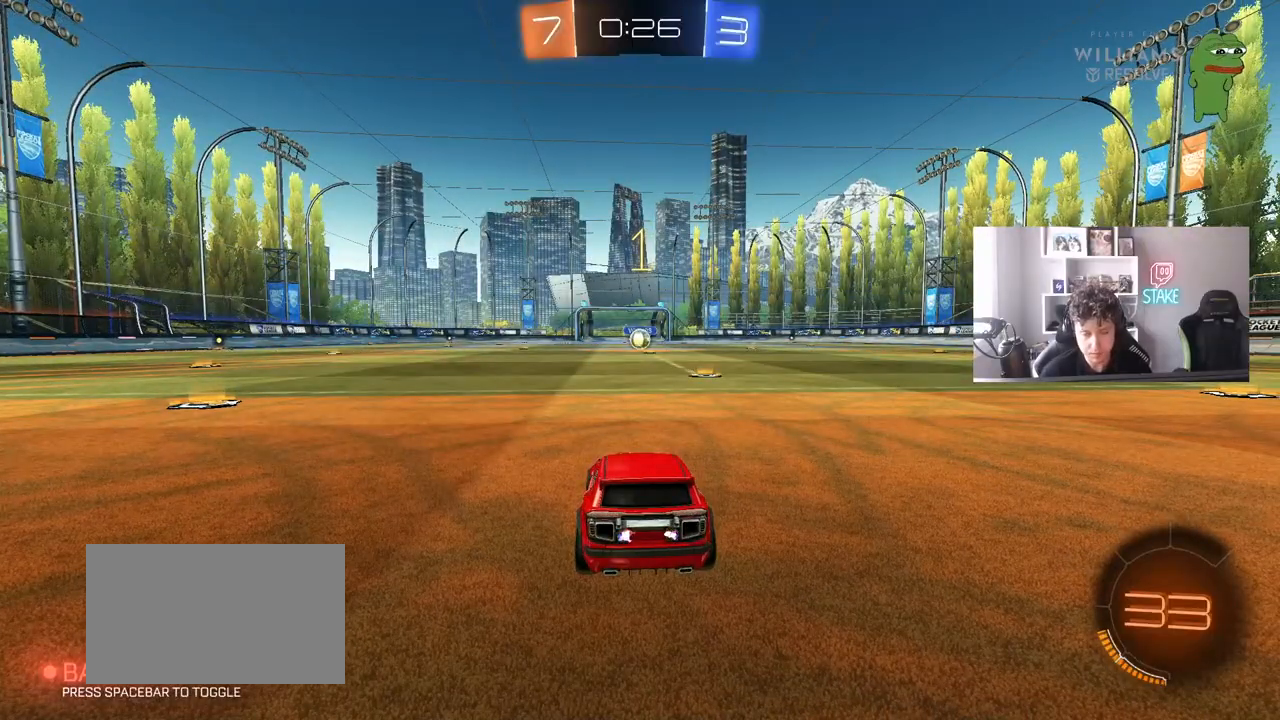
{"keys": ["w"], "mouse": ["left"], "mouse_move": "still", "events": [[17, "mouse_left", "down"]]}
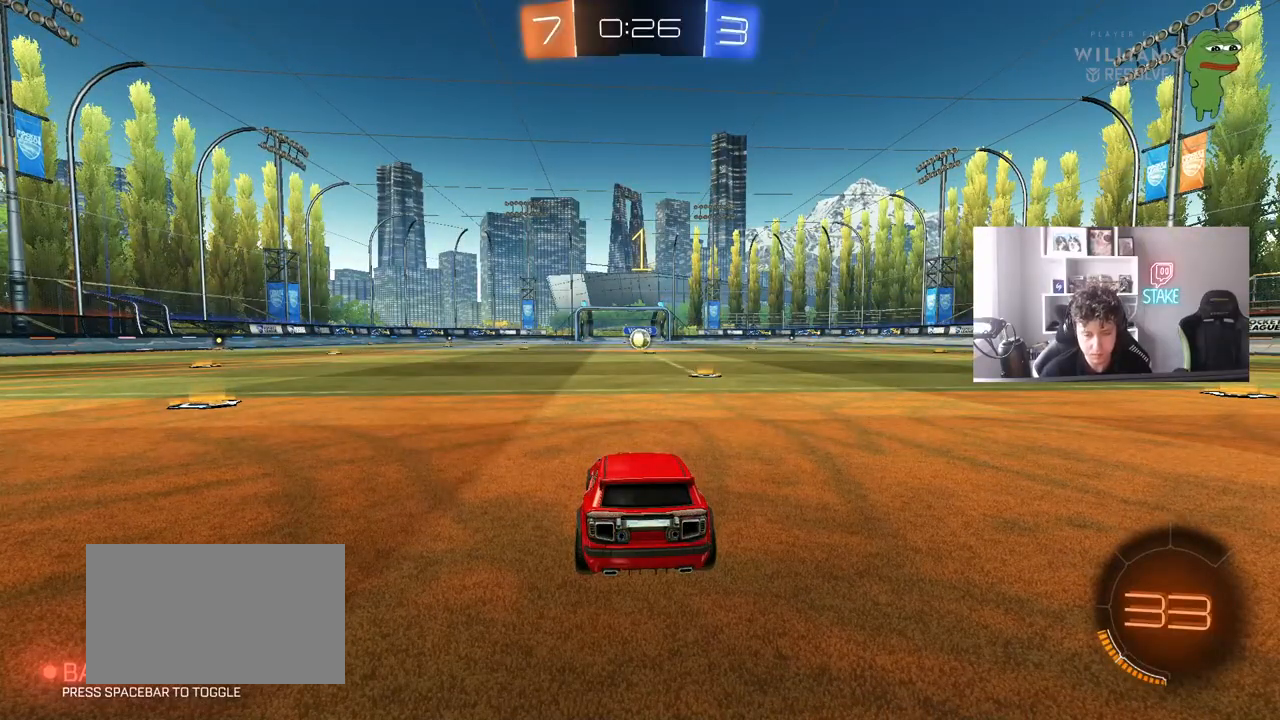
{"keys": ["w"], "mouse": ["left"], "mouse_move": "still", "events": [[83, "d", "down"], [217, "d", "up"]]}
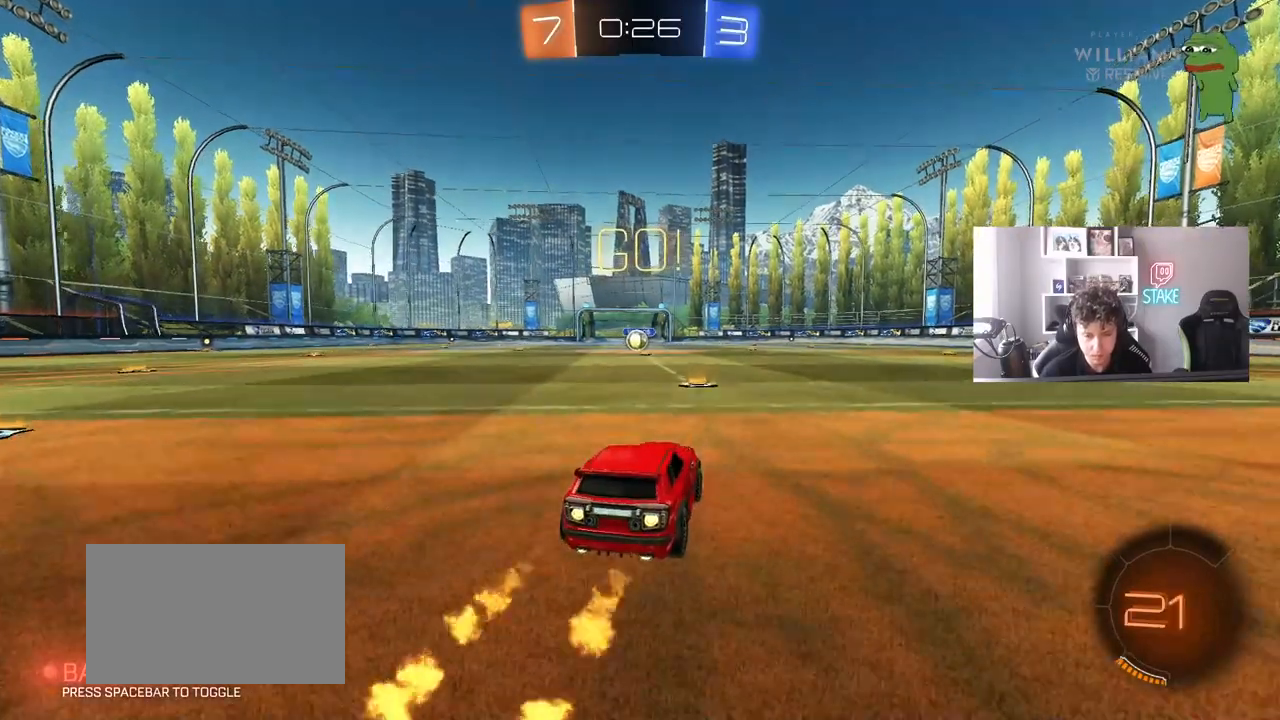
{"keys": ["a", "s", "shift"], "mouse": ["left"], "mouse_move": "still", "events": [[100, "mouse_right", "down"], [150, "a", "down"], [183, "mouse_right", "up"], [183, "shift", "down"], [233, "mouse_right", "down"], [283, "s", "down"], [283, "w", "up"], [383, "mouse_right", "up"]]}
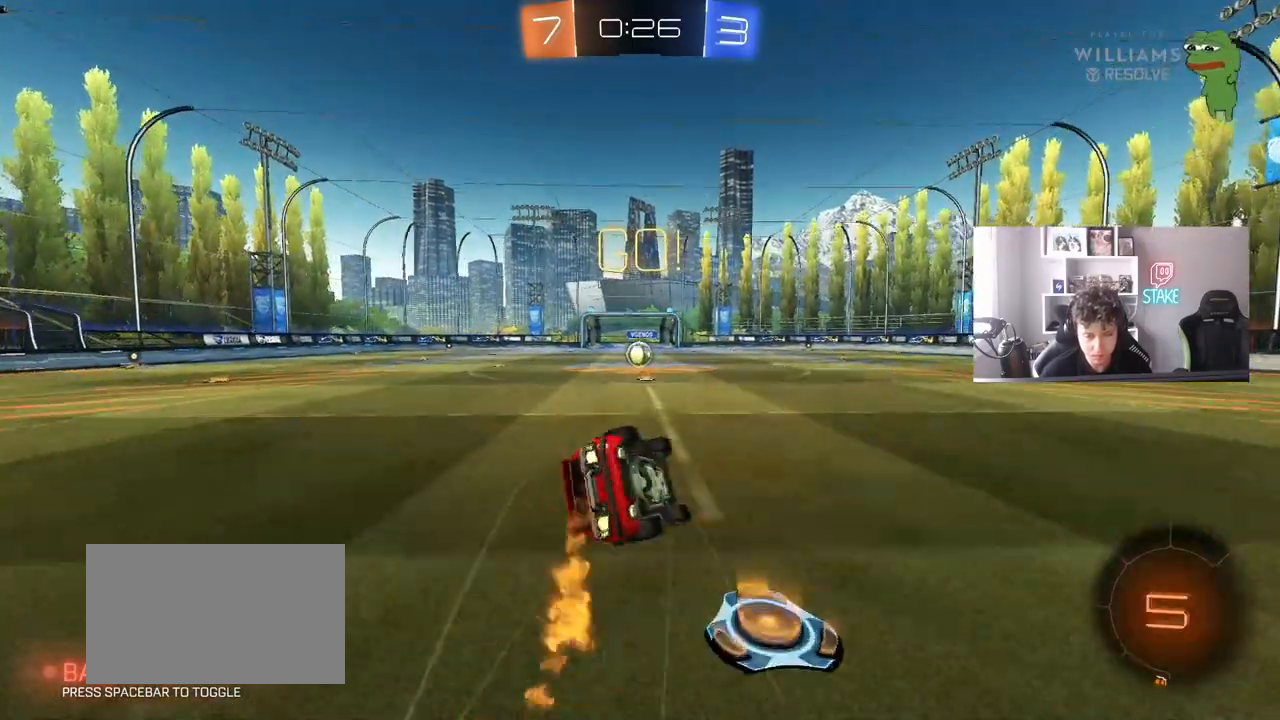
{"keys": ["a", "s", "shift"], "mouse": [], "mouse_move": "still", "events": [[200, "s", "up"], [300, "mouse_left", "up"], [350, "s", "down"]]}
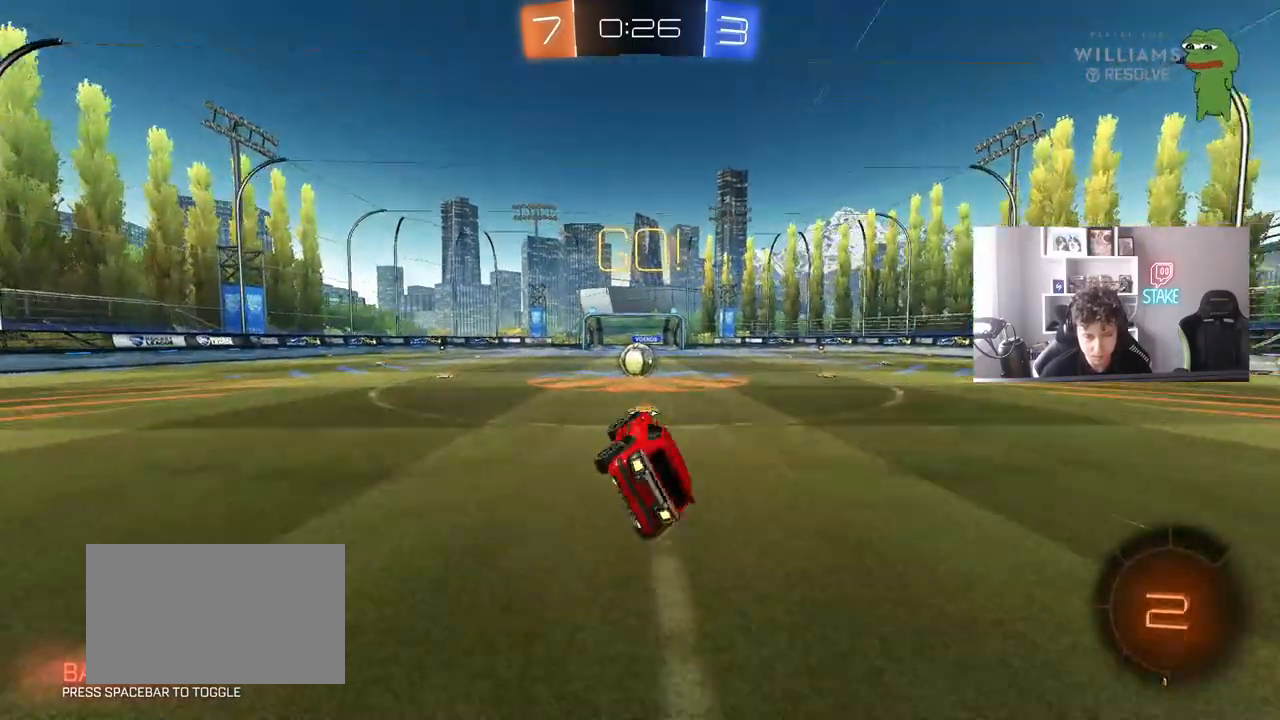
{"keys": [], "mouse": ["right"], "mouse_move": "still", "events": [[33, "a", "up"], [33, "s", "up"], [33, "shift", "up"], [317, "a", "down"], [367, "a", "up"], [500, "mouse_right", "down"]]}
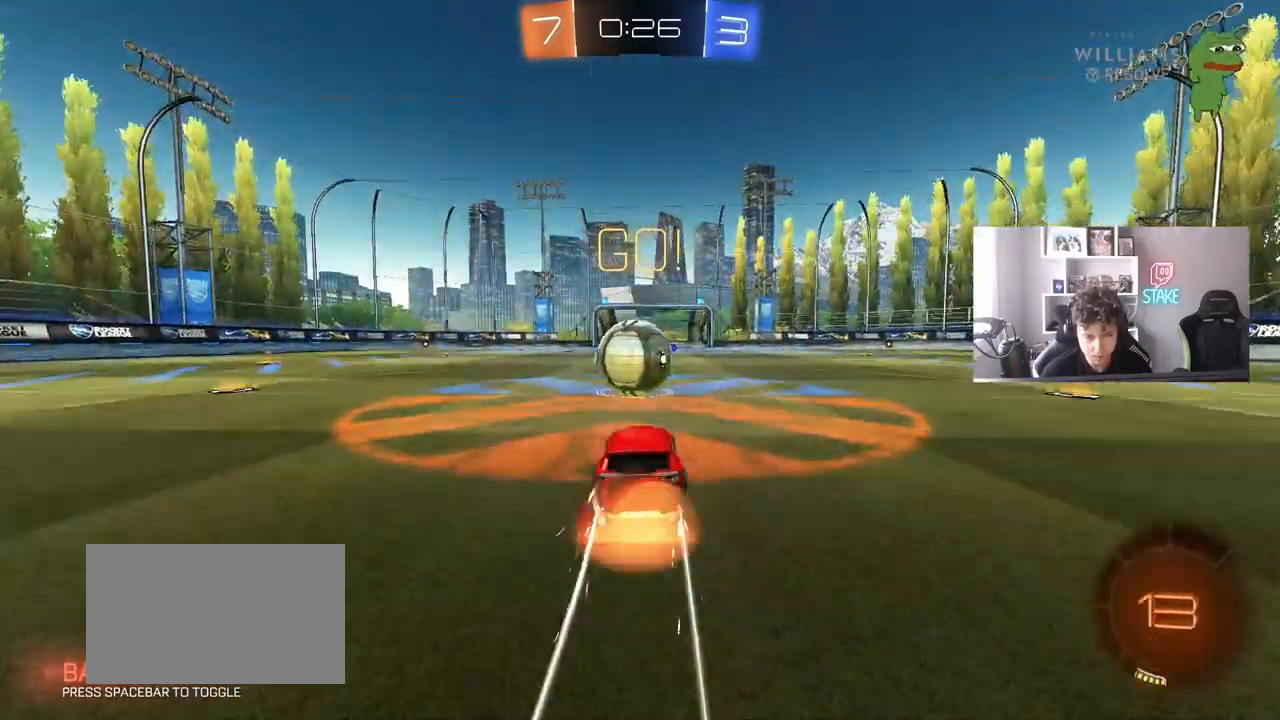
{"keys": ["a", "s", "shift"], "mouse": [], "mouse_move": "still", "events": [[100, "mouse_right", "up"], [150, "a", "down"], [150, "shift", "down"], [150, "w", "down"], [183, "mouse_right", "down"], [233, "s", "down"], [233, "w", "up"], [433, "mouse_right", "up"]]}
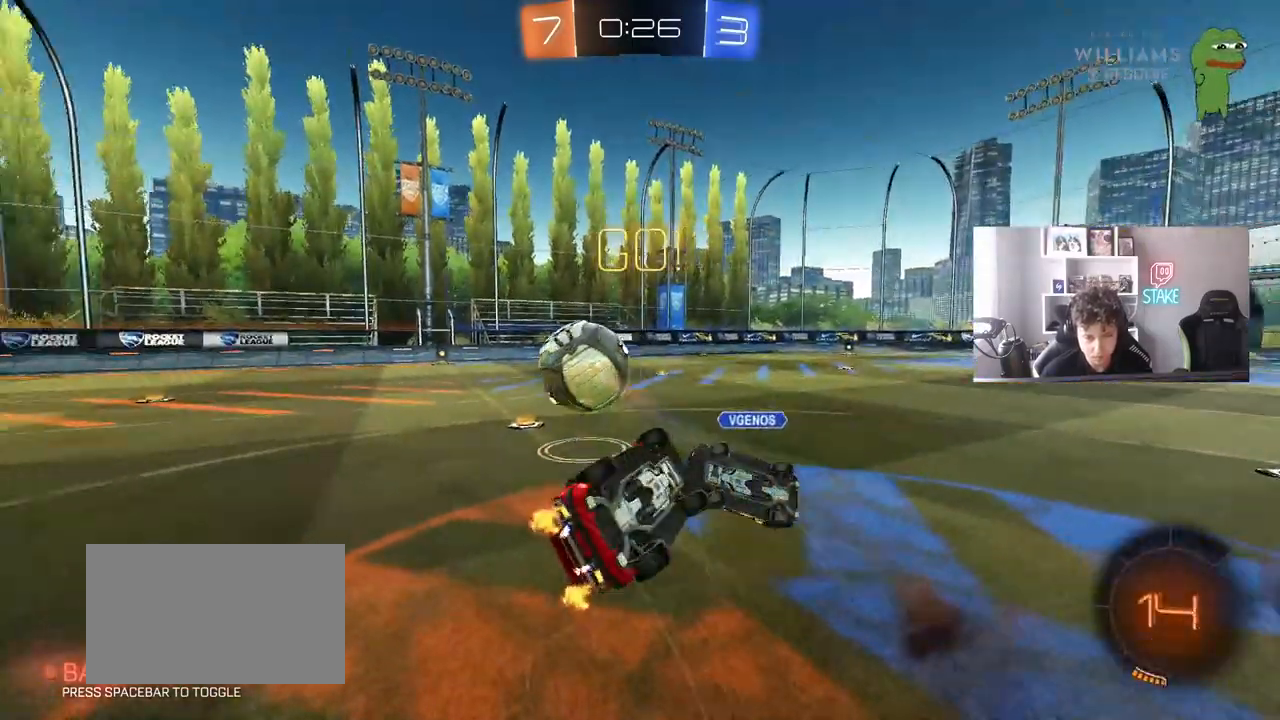
{"keys": ["a", "s"], "mouse": [], "mouse_move": "still", "events": [[250, "s", "up"], [400, "s", "down"], [483, "shift", "up"]]}
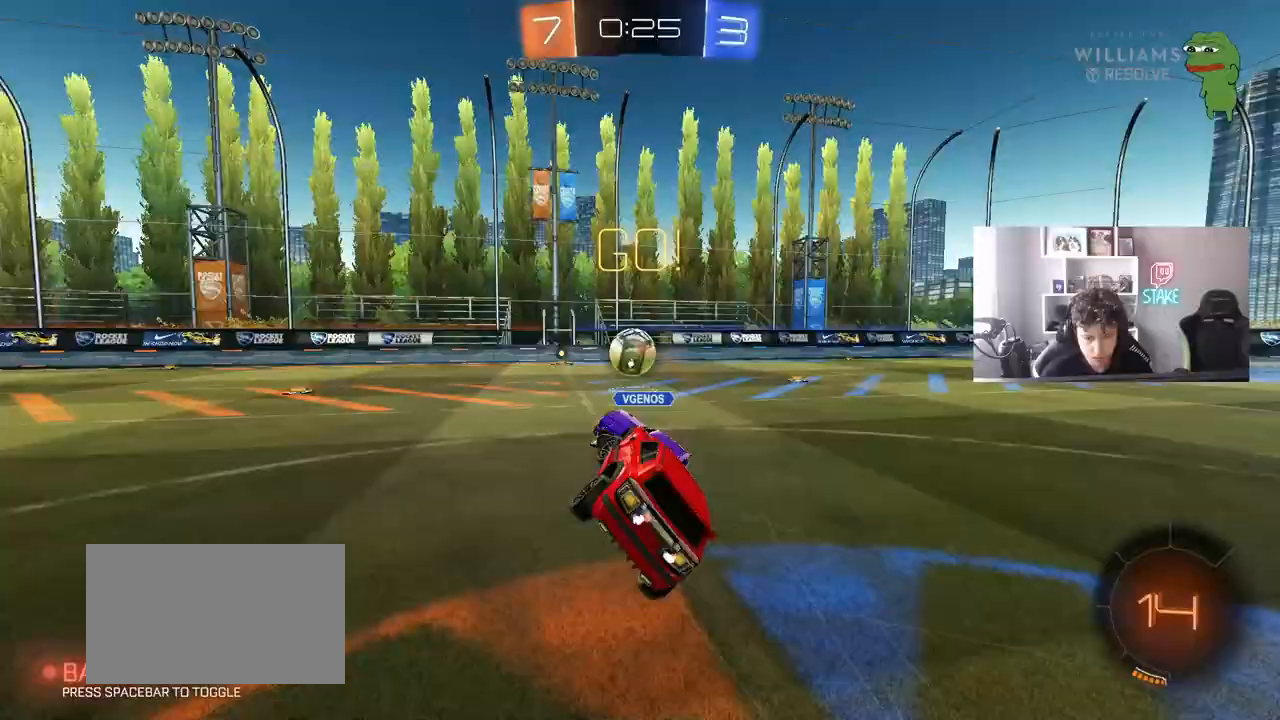
{"keys": ["a", "w"], "mouse": ["left"], "mouse_move": "still", "events": [[33, "a", "up"], [33, "s", "up"], [267, "w", "down"], [317, "a", "down"], [367, "mouse_left", "down"]]}
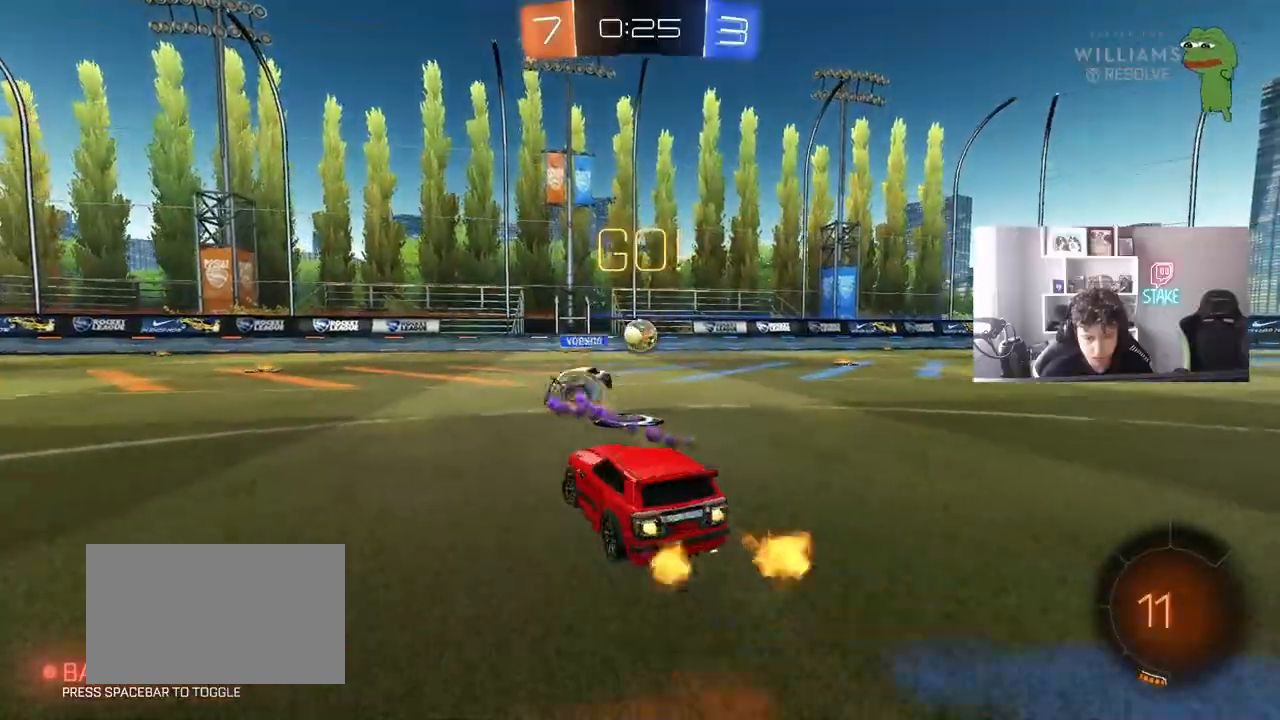
{"keys": ["a", "s", "shift"], "mouse": ["left", "right"], "mouse_move": "still", "events": [[100, "a", "up"], [150, "d", "down"], [183, "mouse_right", "down"], [233, "a", "down"], [233, "d", "up"], [233, "mouse_right", "up"], [233, "shift", "down"], [333, "mouse_right", "down"], [383, "s", "down"], [383, "w", "up"]]}
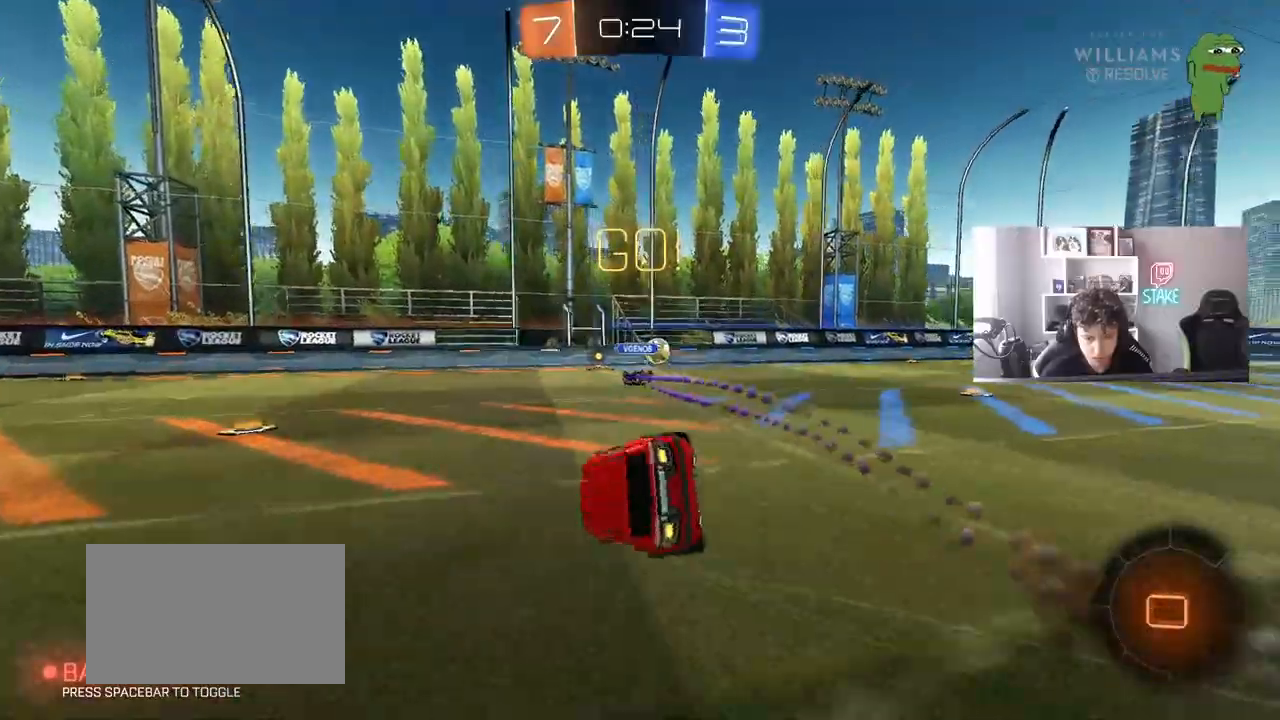
{"keys": ["a", "shift"], "mouse": ["left"], "mouse_move": "still", "events": [[17, "mouse_right", "up"], [17, "space", "down"], [200, "space", "up"], [300, "s", "up"], [400, "s", "down"], [483, "s", "up"]]}
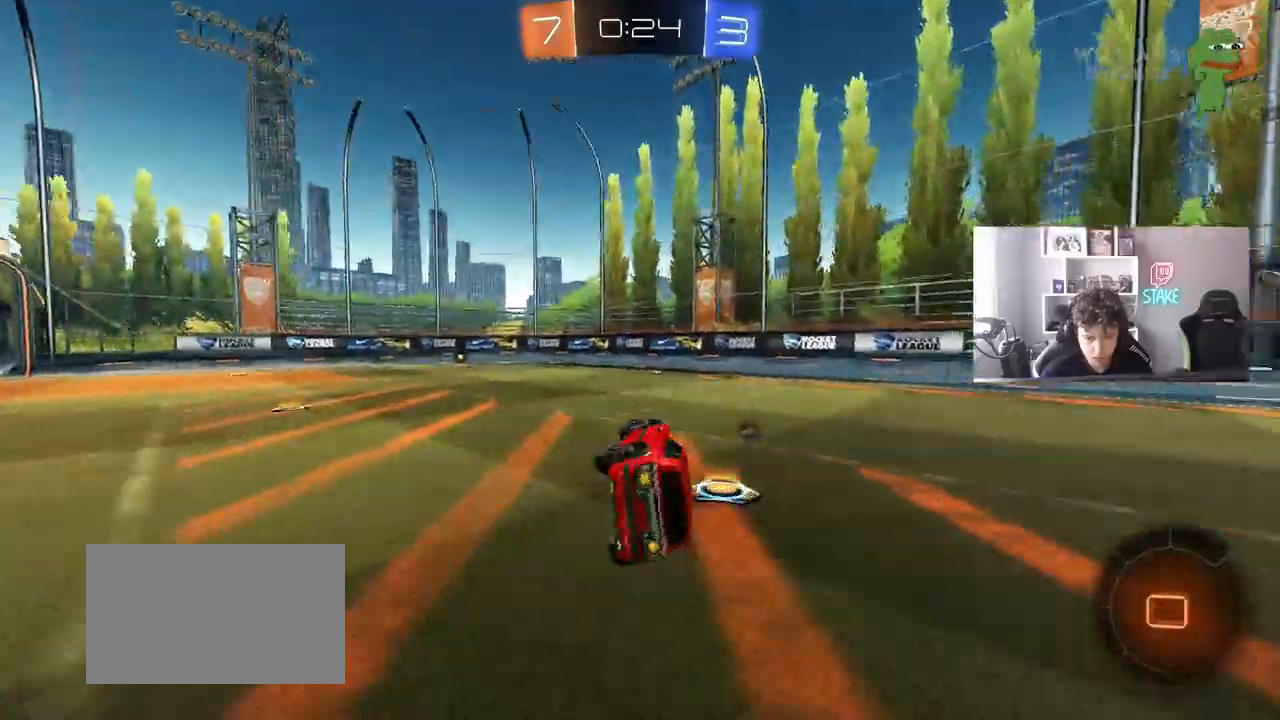
{"keys": ["w"], "mouse": ["left", "right"], "mouse_move": "still", "events": [[133, "shift", "up"], [367, "w", "down"], [417, "a", "up"], [500, "mouse_right", "down"]]}
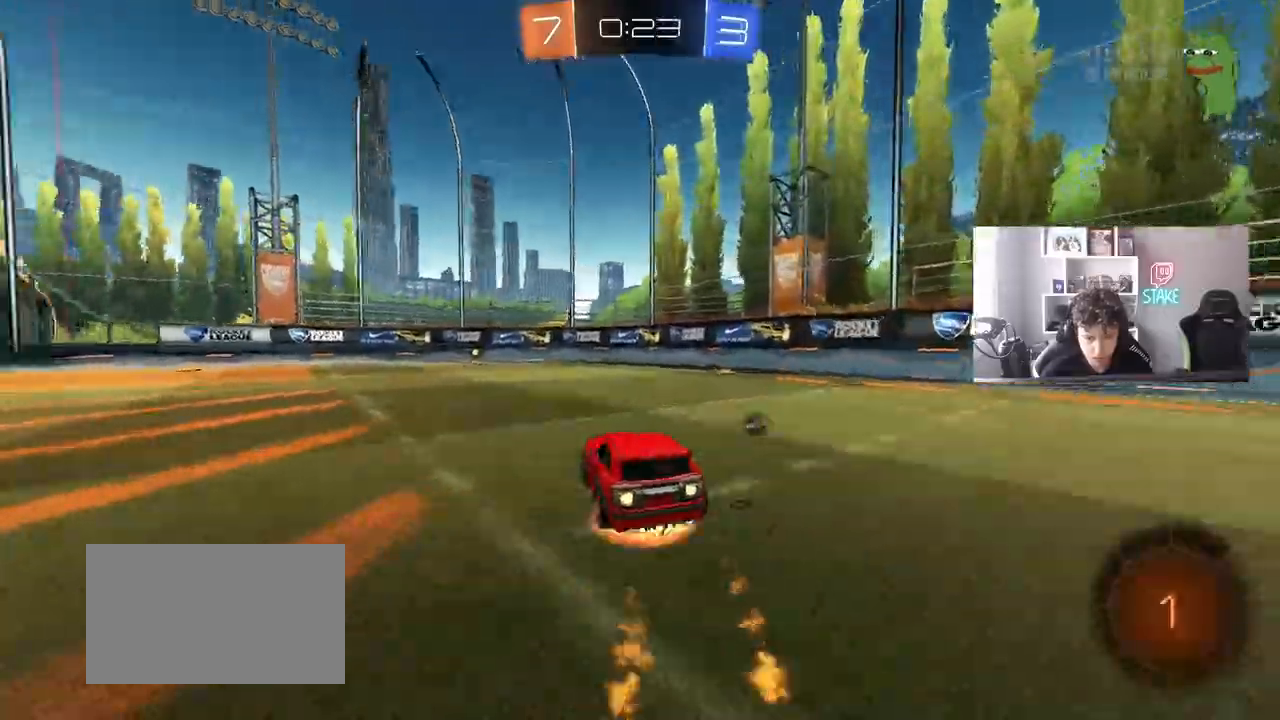
{"keys": ["a", "shift"], "mouse": [], "mouse_move": "still", "events": [[50, "a", "down"], [50, "mouse_right", "up"], [50, "shift", "down"], [150, "mouse_right", "down"], [183, "s", "down"], [183, "w", "up"], [233, "mouse_left", "up"], [283, "mouse_right", "up"], [417, "s", "up"]]}
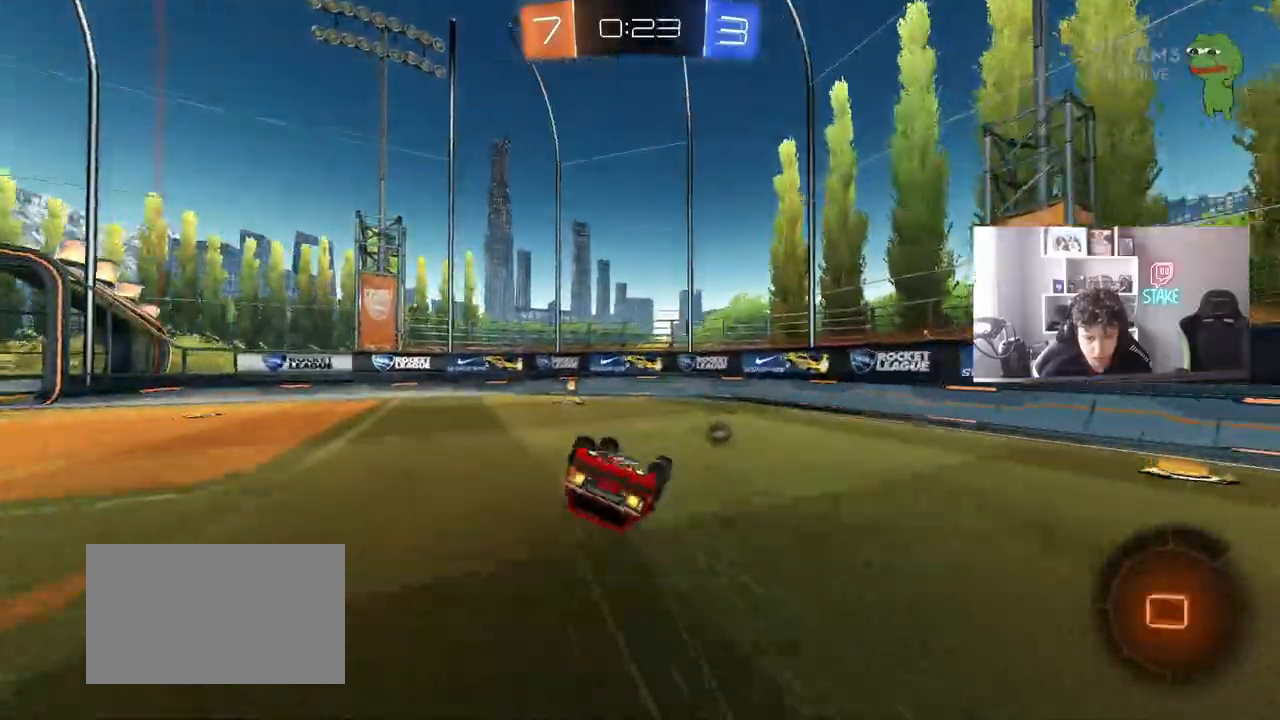
{"keys": [], "mouse": [], "mouse_move": "still", "events": [[17, "s", "down"], [250, "a", "up"], [250, "s", "up"], [250, "shift", "up"], [250, "space", "down"], [400, "tab", "down"], [450, "space", "up"], [483, "tab", "up"]]}
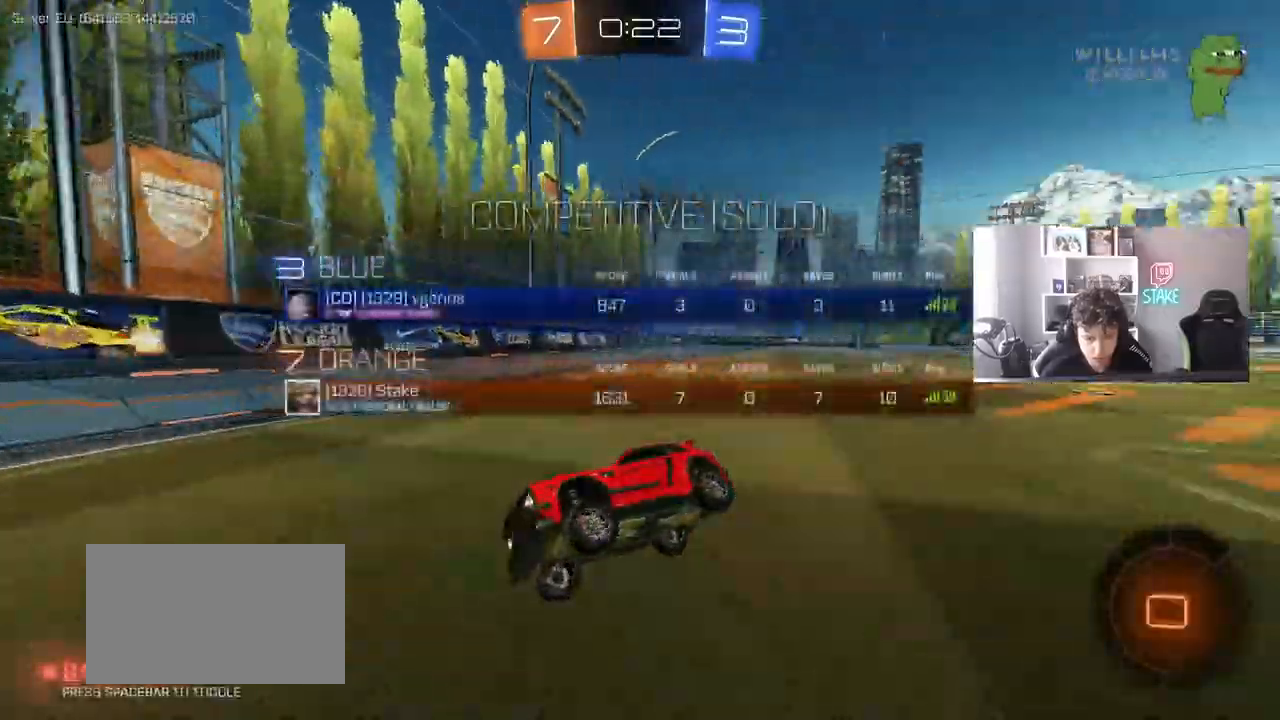
{"keys": ["a", "w"], "mouse": [], "mouse_move": "still", "events": [[83, "w", "down"], [133, "a", "down"], [217, "shift", "down"], [317, "shift", "up"]]}